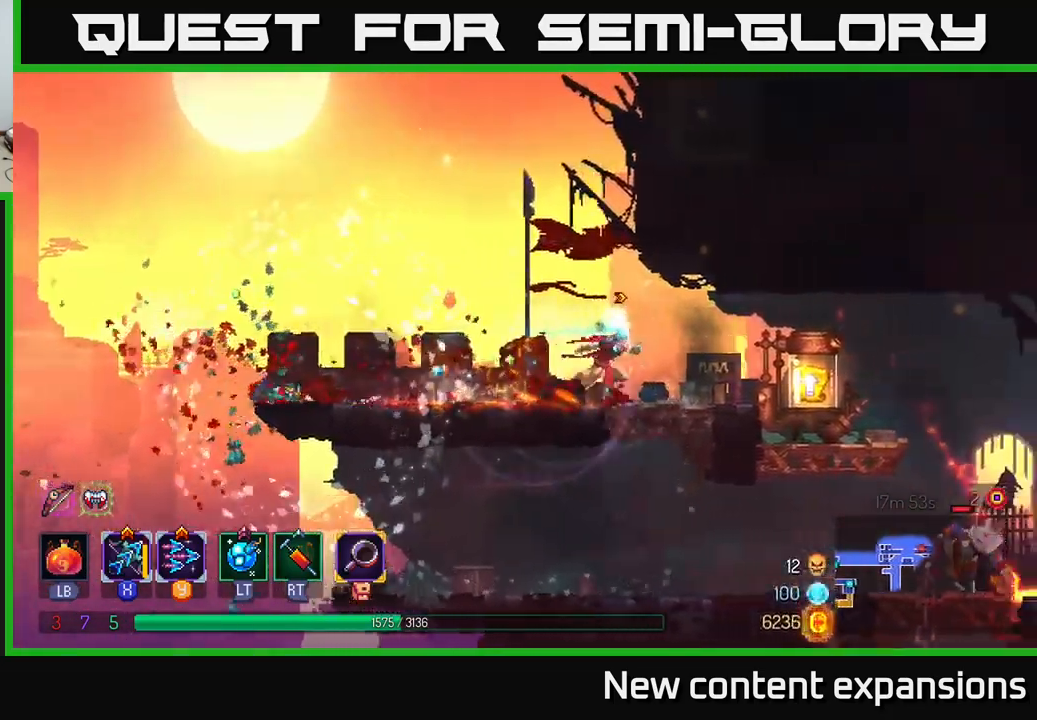
Gameplay with a controller (Xbox layout); each line is a JSON object with the inputs held at the frame after it. "events" lists button and stick changes between this image and that frame as [ms after this image, input, new state], when the widget could be followed in between.
{"buttons": ["R1"], "left_stick": "center", "right_stick": "center", "events": [[450, "R1", "down"], [500, "left_stick", "center"]]}
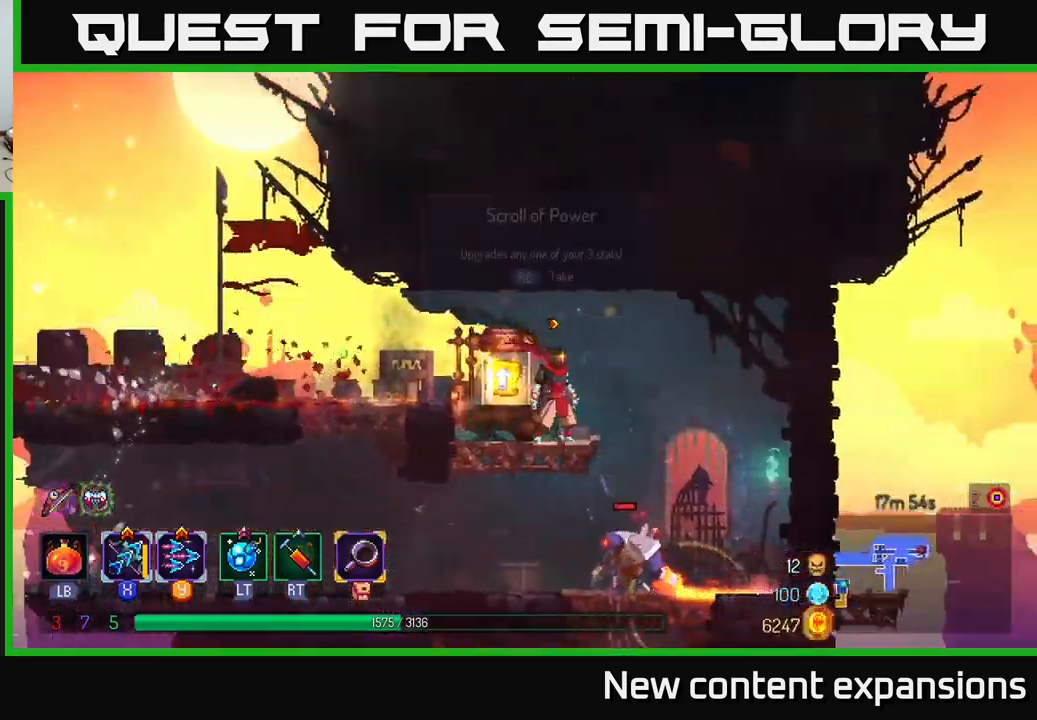
{"buttons": ["R1"], "left_stick": "left", "right_stick": "center", "events": [[34, "R1", "up"], [367, "left_stick", "left"], [500, "R1", "down"]]}
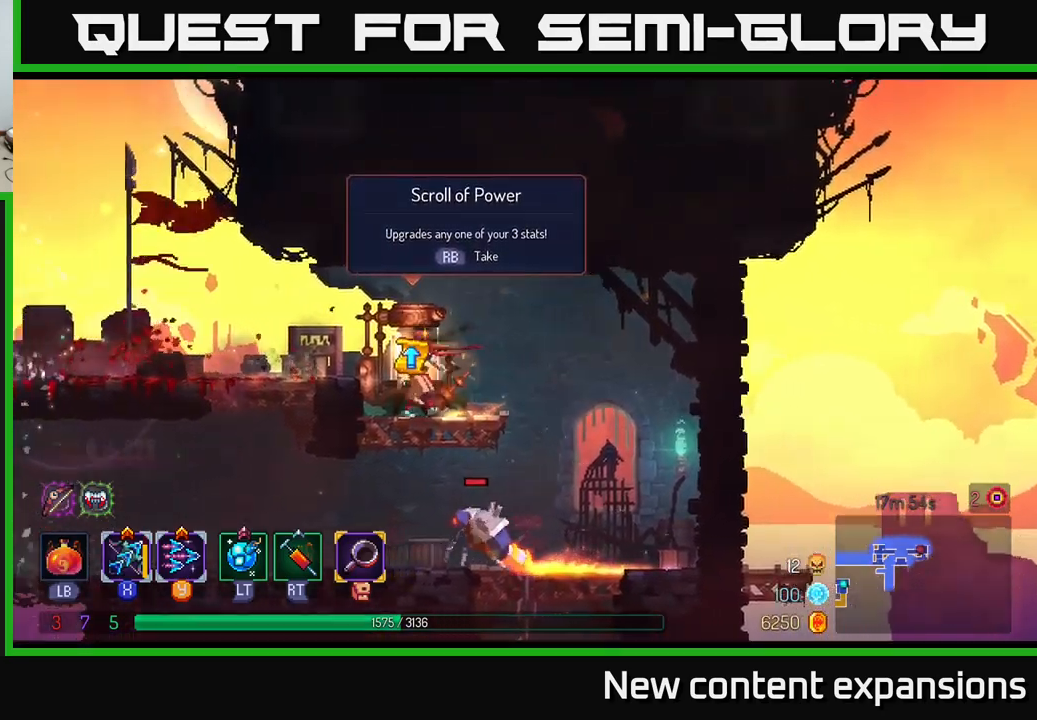
{"buttons": [], "left_stick": "center", "right_stick": "center", "events": [[17, "left_stick", "center"], [84, "R1", "up"]]}
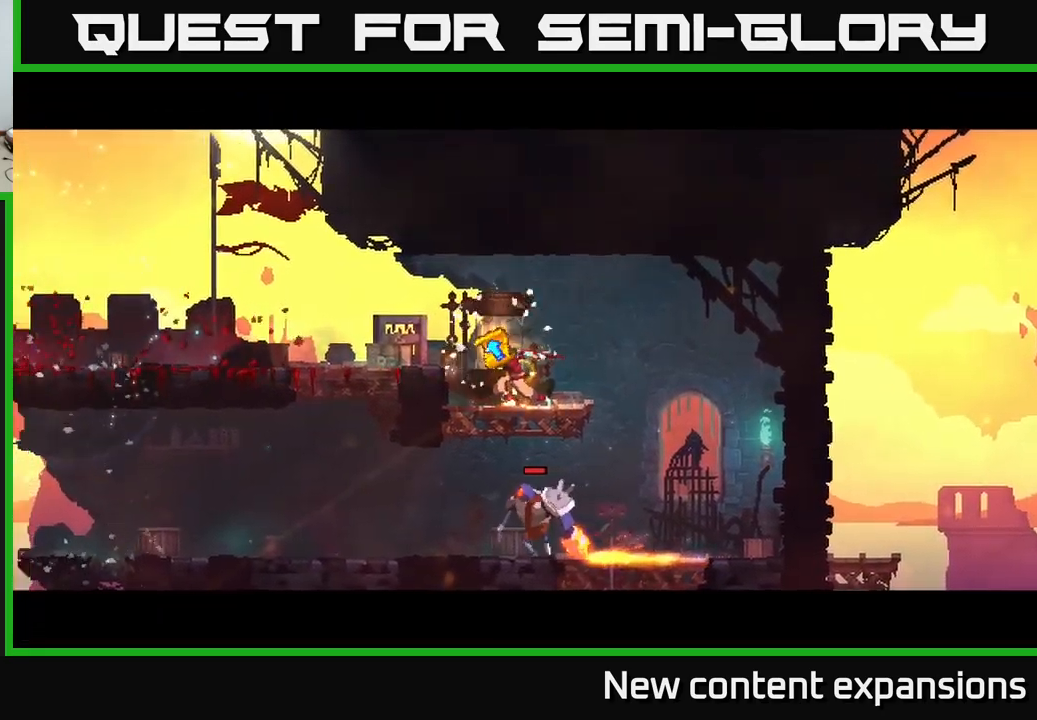
{"buttons": [], "left_stick": "center", "right_stick": "center", "events": []}
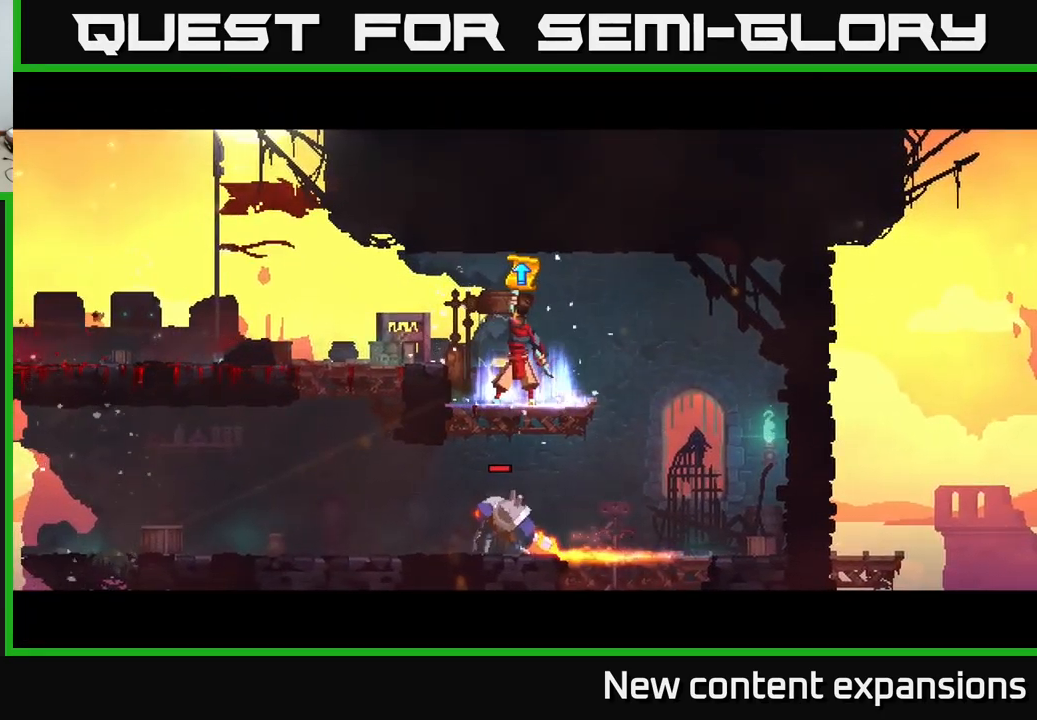
{"buttons": [], "left_stick": "center", "right_stick": "center", "events": []}
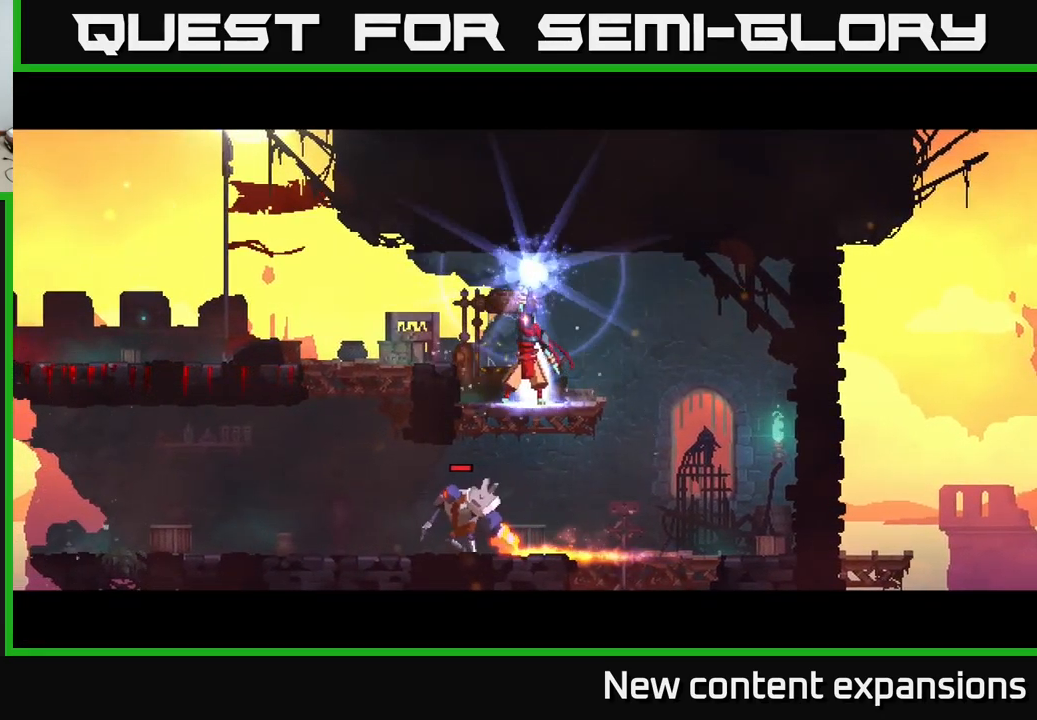
{"buttons": [], "left_stick": "center", "right_stick": "center", "events": []}
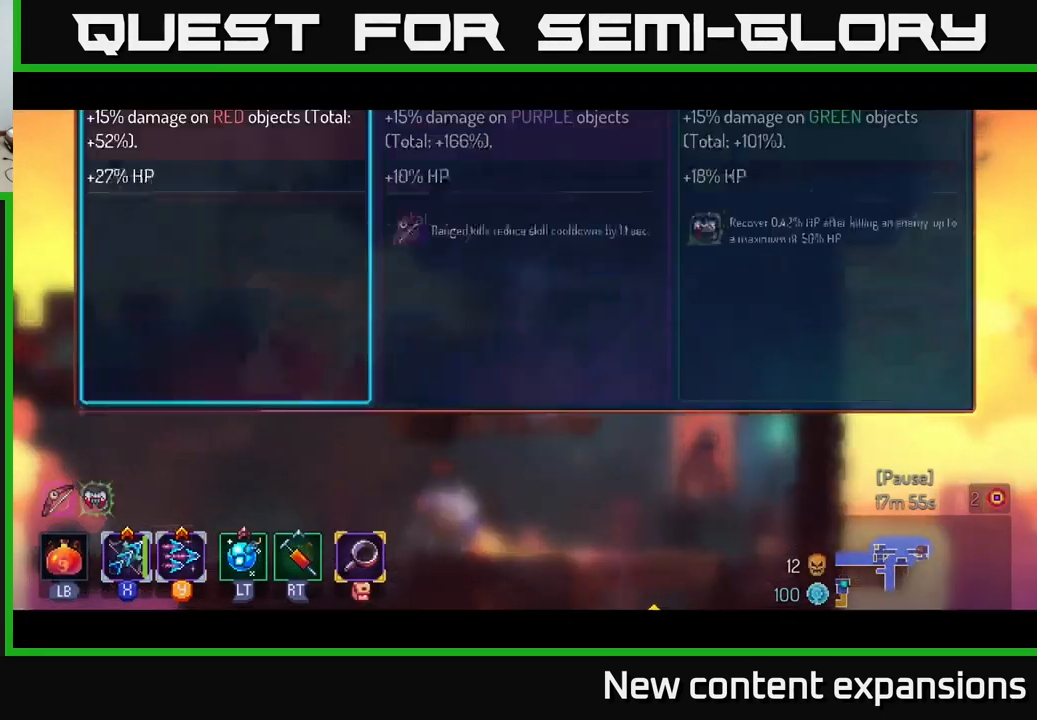
{"buttons": ["A"], "left_stick": "center", "right_stick": "center", "events": [[250, "left_stick", "right"], [384, "left_stick", "center"], [500, "A", "down"]]}
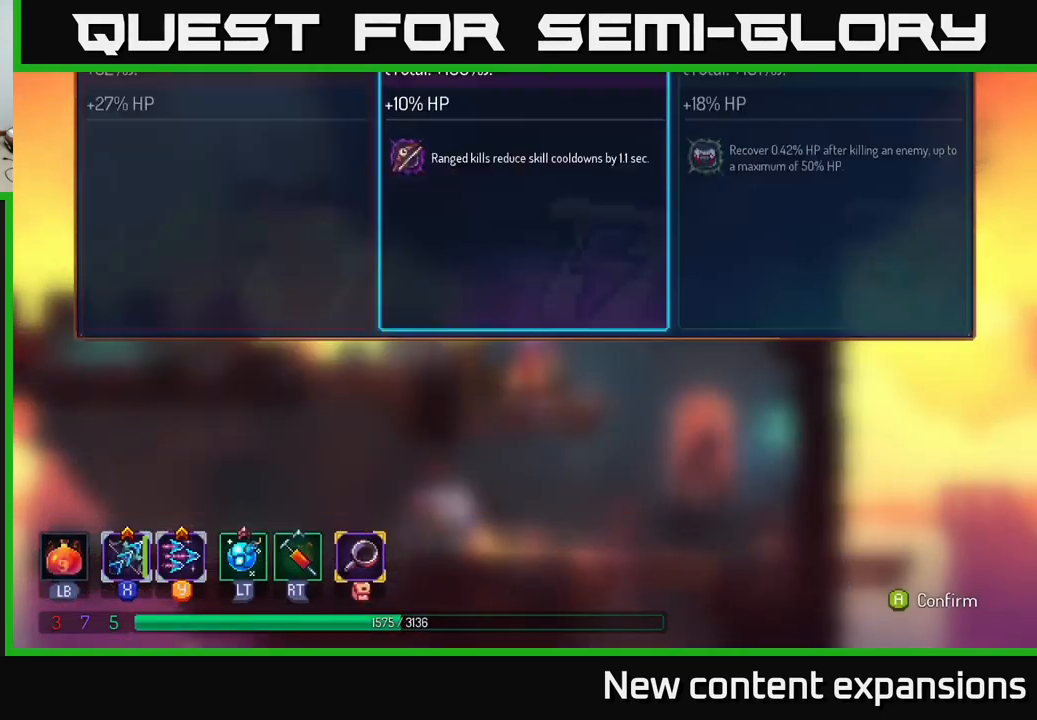
{"buttons": [], "left_stick": "right", "right_stick": "center", "events": [[117, "A", "up"], [334, "left_stick", "right"]]}
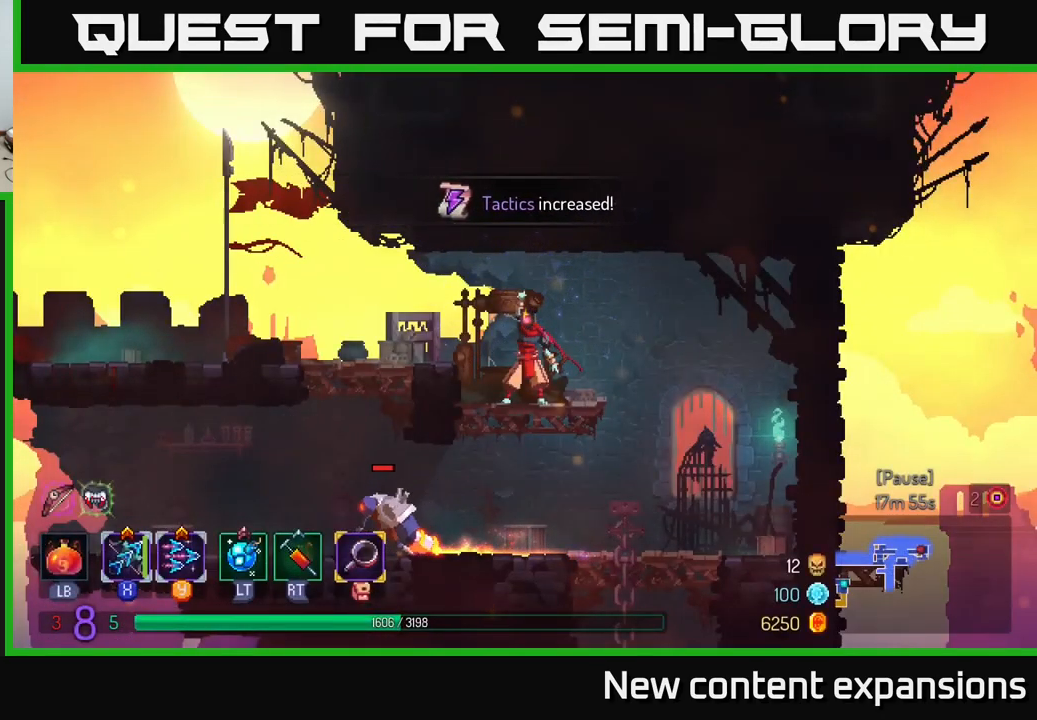
{"buttons": [], "left_stick": "right", "right_stick": "center", "events": [[34, "left_stick", "center"], [184, "left_stick", "right"], [317, "B", "down"], [417, "B", "up"]]}
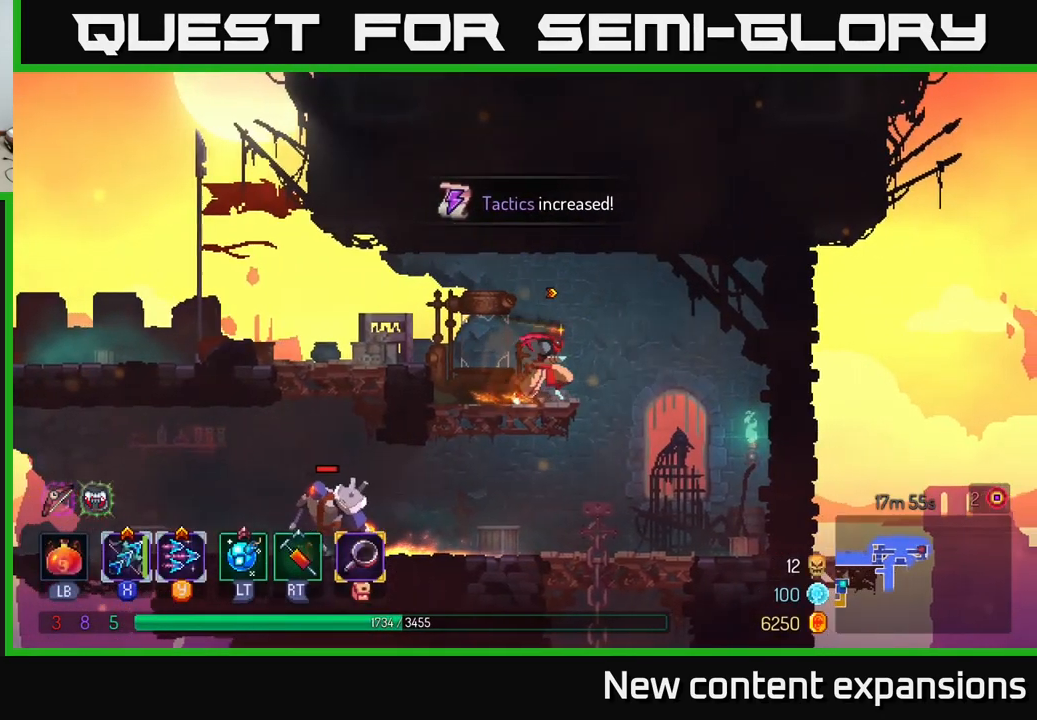
{"buttons": ["Y"], "left_stick": "left", "right_stick": "center", "events": [[350, "left_stick", "left"], [500, "Y", "down"]]}
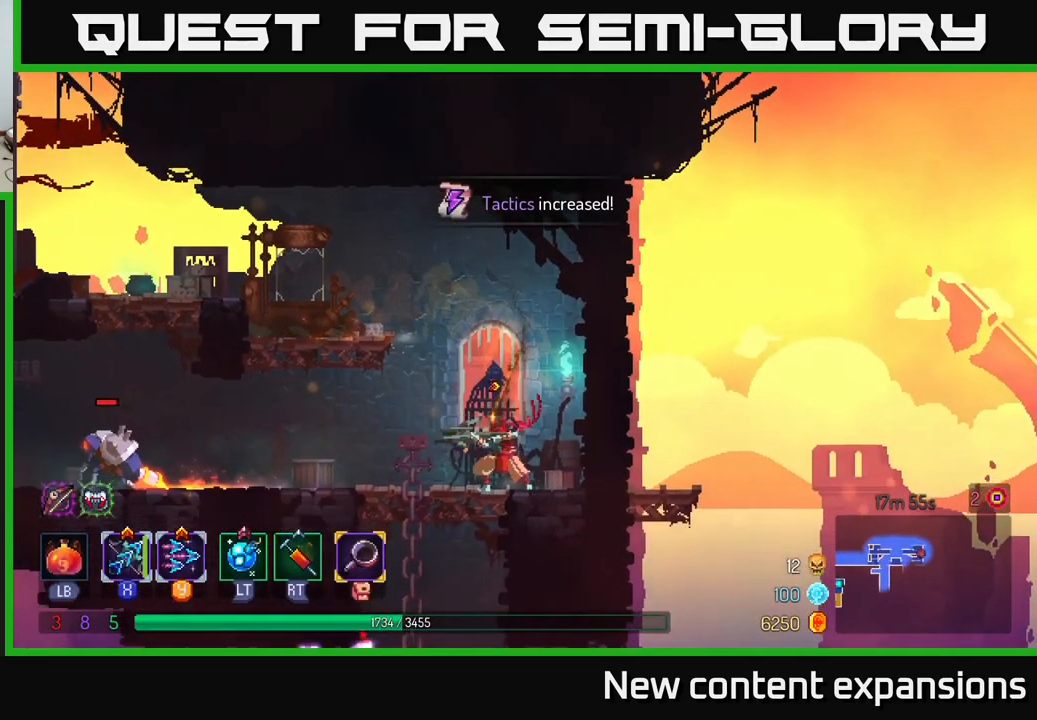
{"buttons": ["X"], "left_stick": "left", "right_stick": "center", "events": [[84, "Y", "up"], [384, "X", "down"]]}
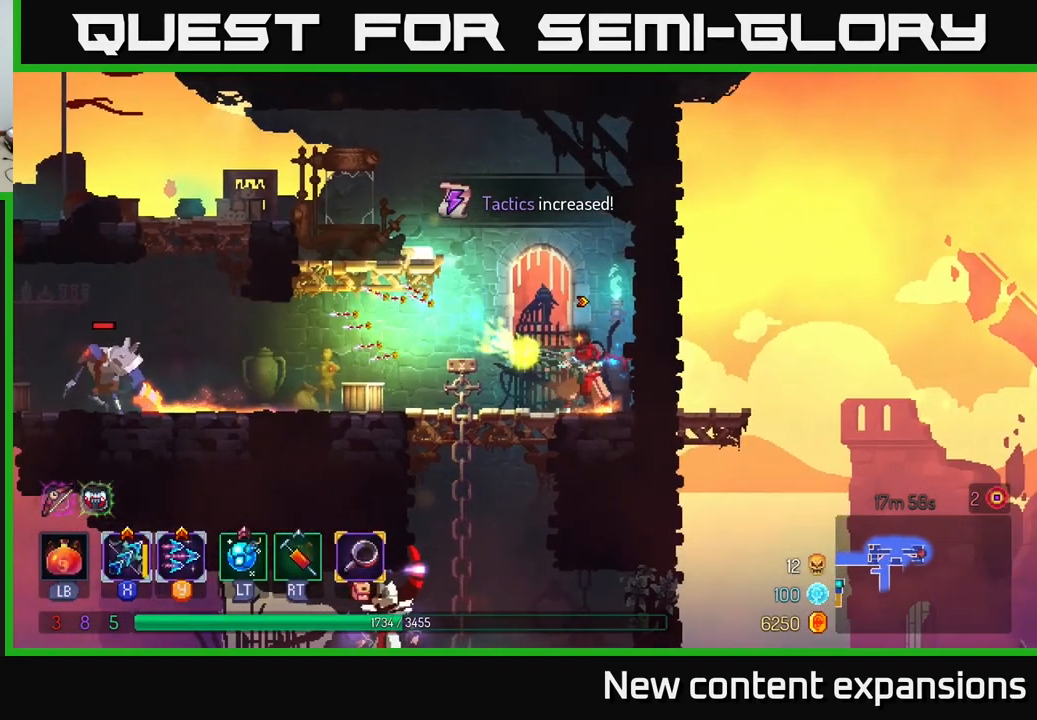
{"buttons": ["X"], "left_stick": "left", "right_stick": "center", "events": []}
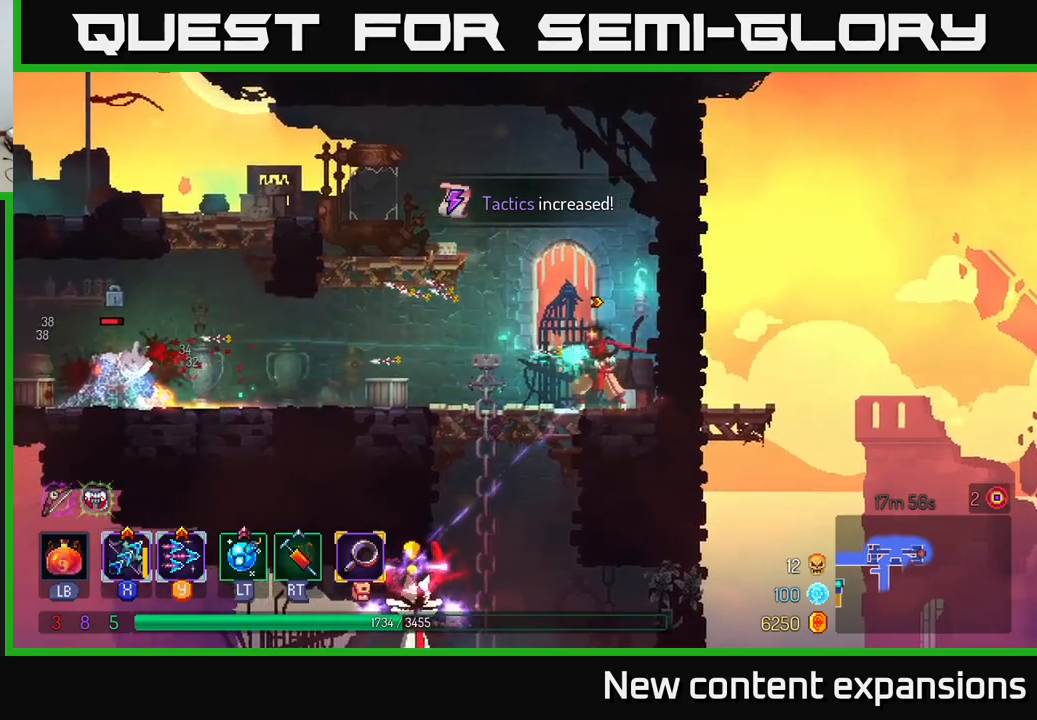
{"buttons": ["X"], "left_stick": "left", "right_stick": "center", "events": [[266, "left_stick", "down"], [416, "left_stick", "left"]]}
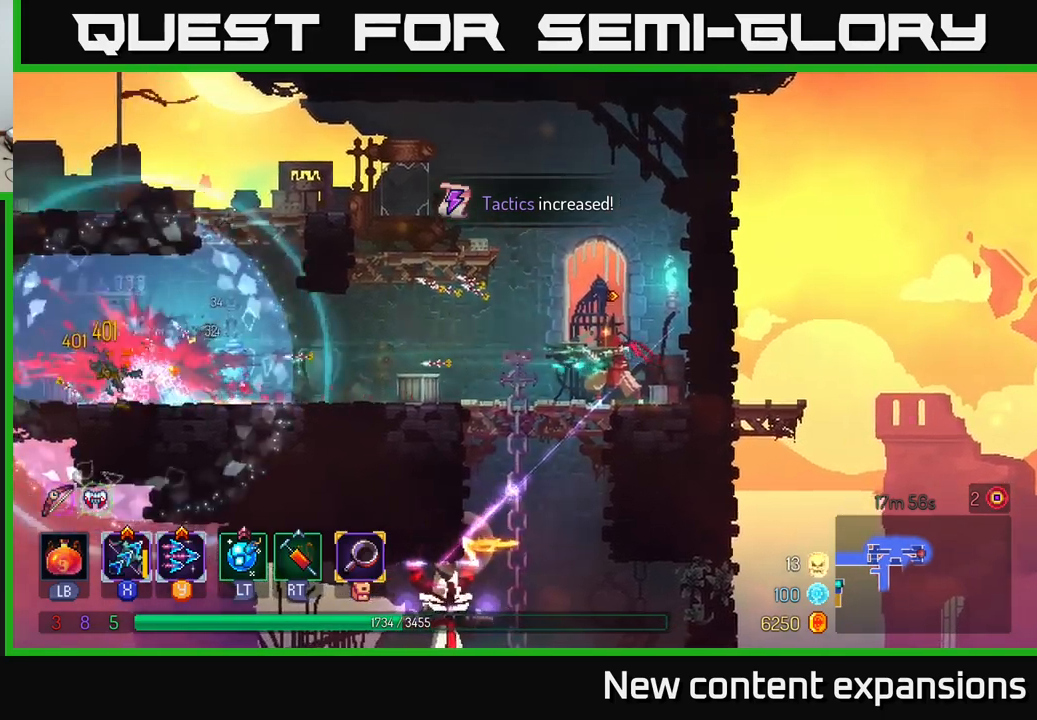
{"buttons": [], "left_stick": "right", "right_stick": "center", "events": [[33, "X", "up"], [100, "B", "down"], [216, "B", "up"], [383, "left_stick", "right"]]}
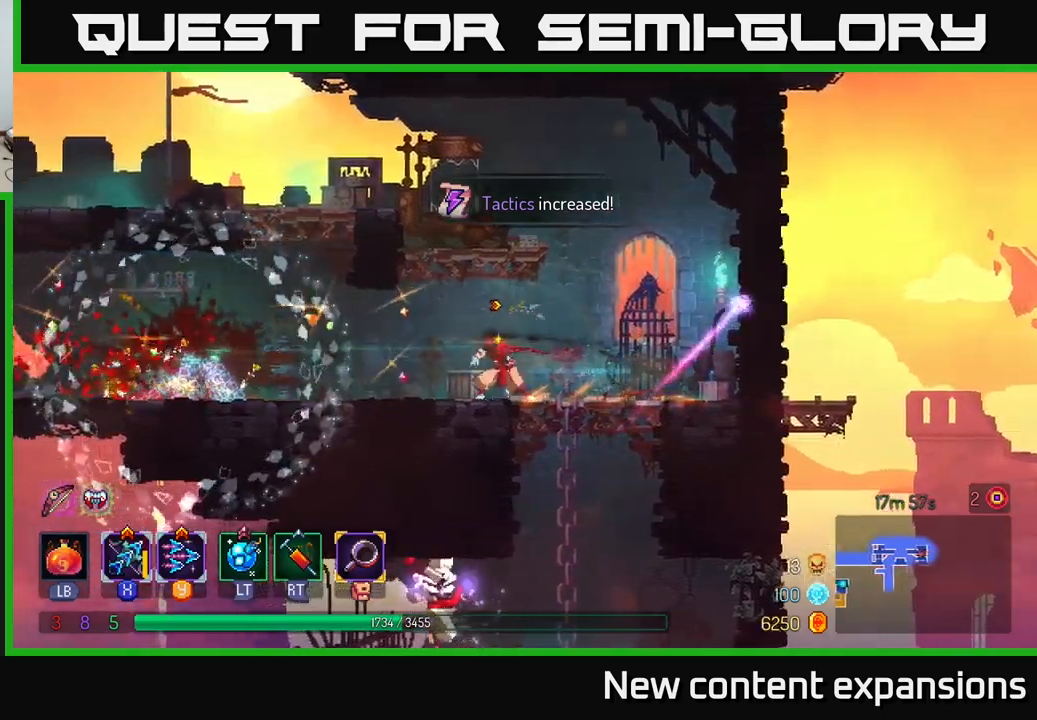
{"buttons": [], "left_stick": "left", "right_stick": "center", "events": [[150, "left_stick", "down"], [166, "A", "down"], [216, "A", "up"], [283, "A", "down"], [333, "A", "up"], [416, "A", "down"], [483, "left_stick", "left"], [500, "A", "up"]]}
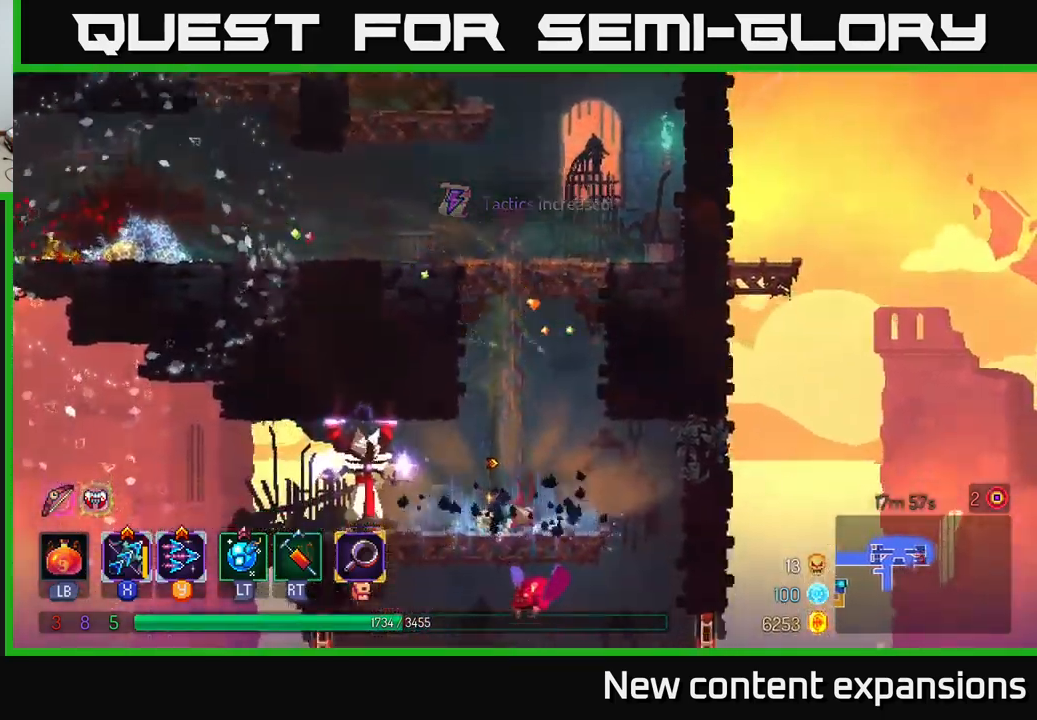
{"buttons": [], "left_stick": "center", "right_stick": "center", "events": [[66, "X", "down"], [216, "X", "up"], [300, "left_stick", "center"]]}
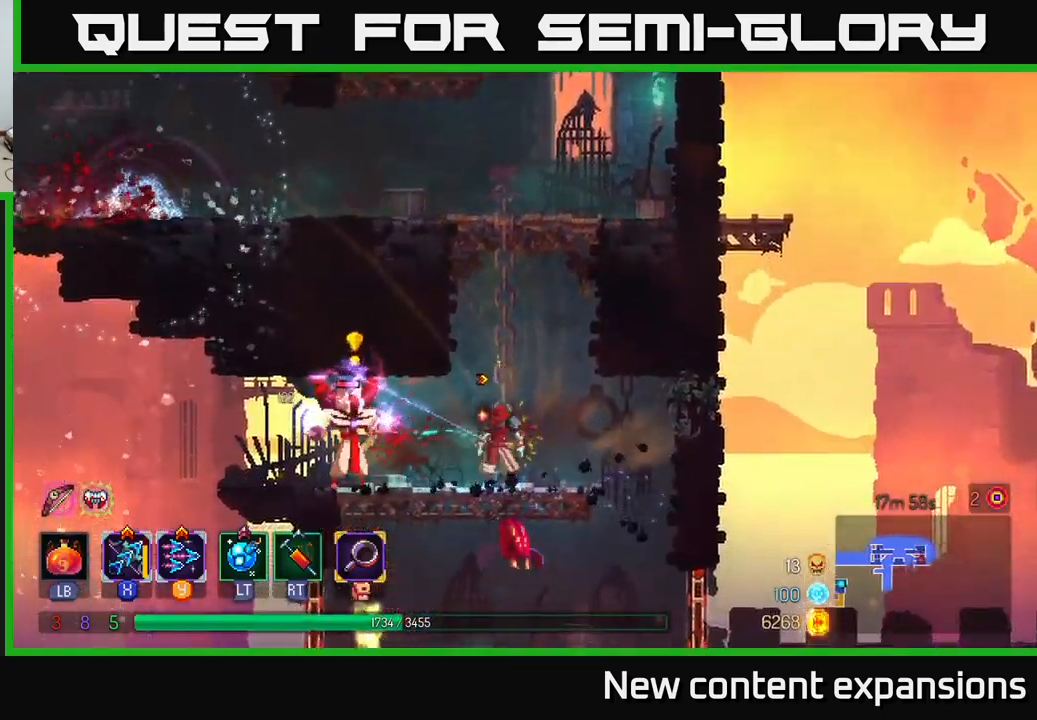
{"buttons": [], "left_stick": "right", "right_stick": "center", "events": [[16, "left_stick", "left"], [83, "B", "down"], [150, "B", "up"], [416, "Y", "down"], [450, "left_stick", "right"], [483, "Y", "up"]]}
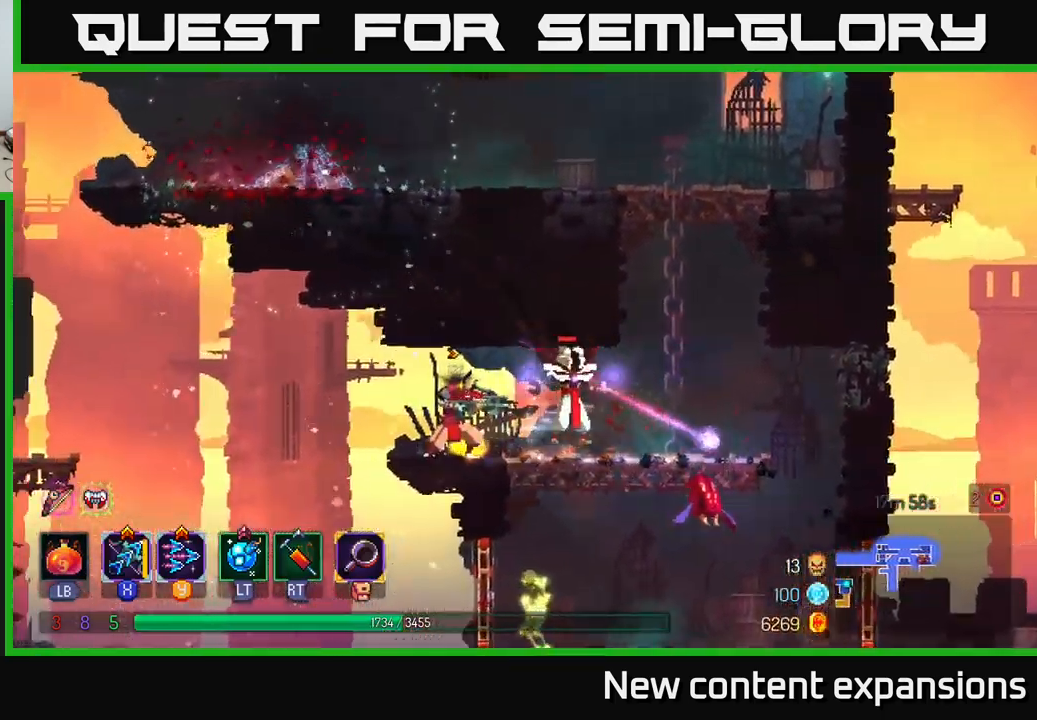
{"buttons": ["X"], "left_stick": "right", "right_stick": "center", "events": [[116, "left_stick", "down"], [333, "X", "down"], [450, "left_stick", "right"]]}
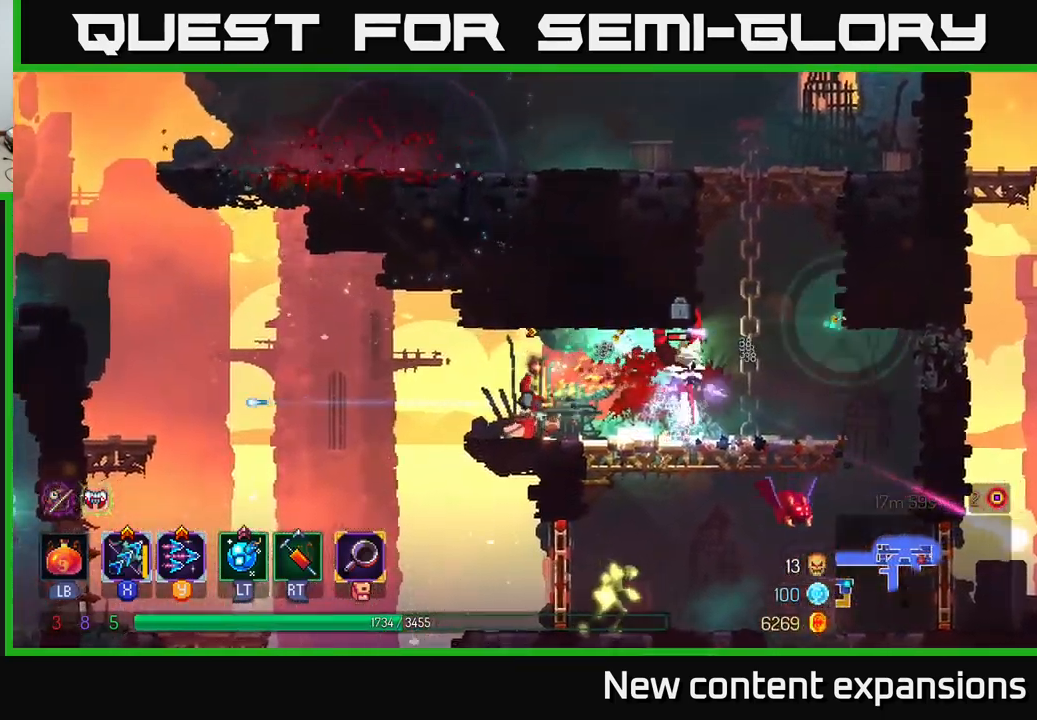
{"buttons": [], "left_stick": "left", "right_stick": "center", "events": [[116, "left_stick", "down"], [300, "left_stick", "down-right"], [400, "X", "up"], [433, "left_stick", "left"]]}
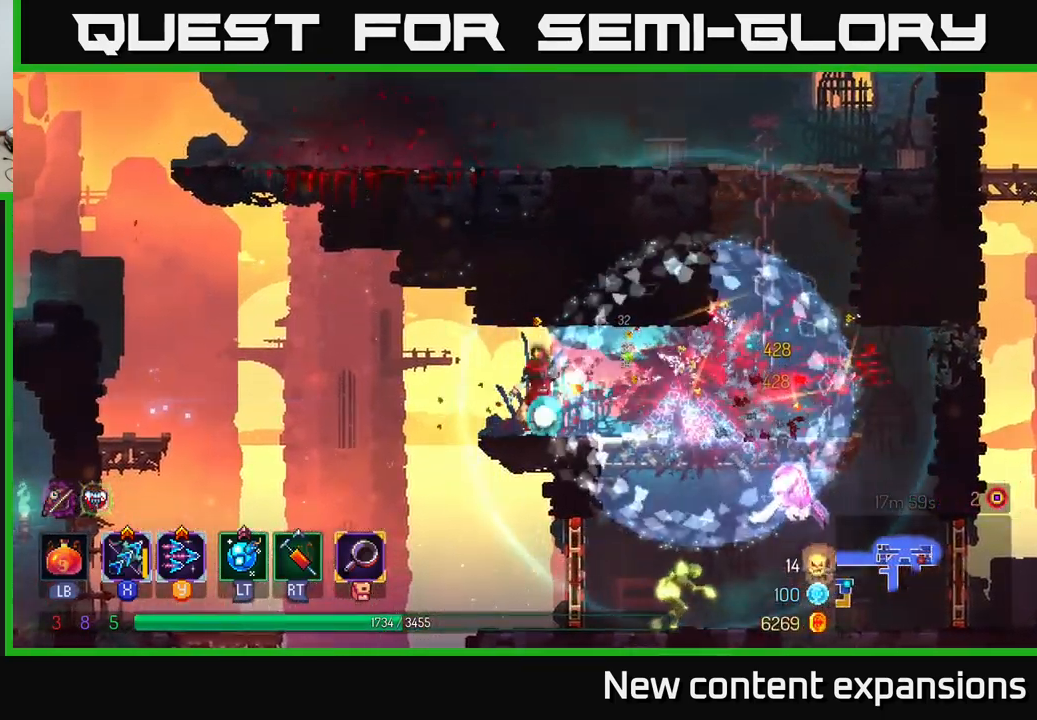
{"buttons": [], "left_stick": "right", "right_stick": "center", "events": [[333, "left_stick", "right"]]}
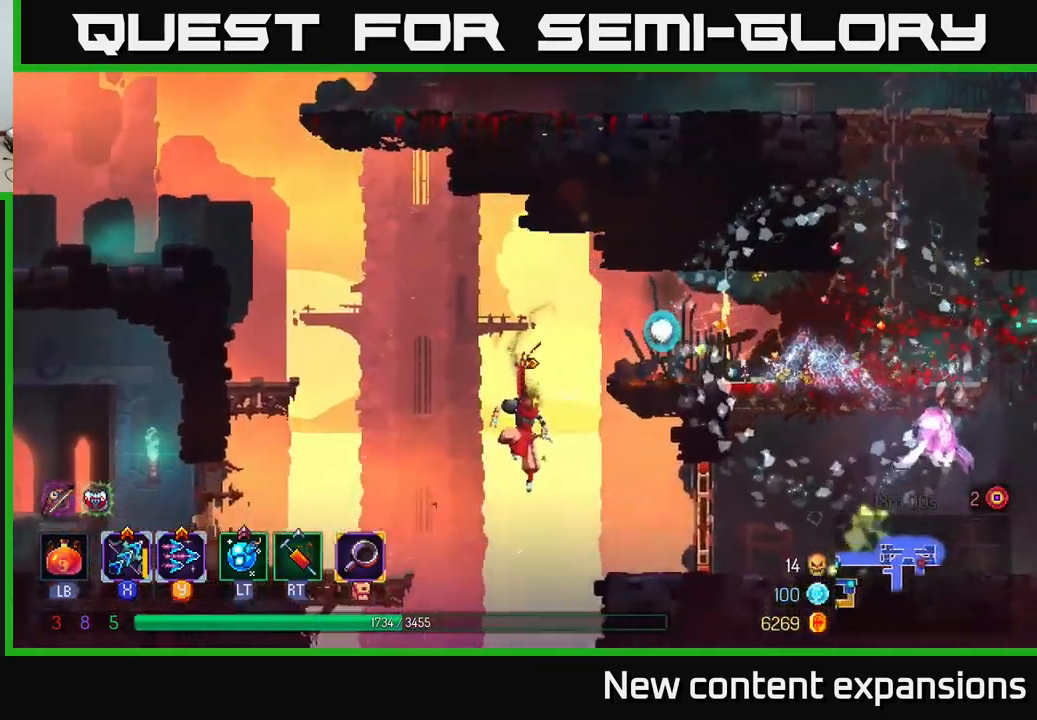
{"buttons": ["Y"], "left_stick": "down", "right_stick": "center", "events": [[150, "B", "down"], [283, "B", "up"], [433, "left_stick", "down"], [450, "Y", "down"]]}
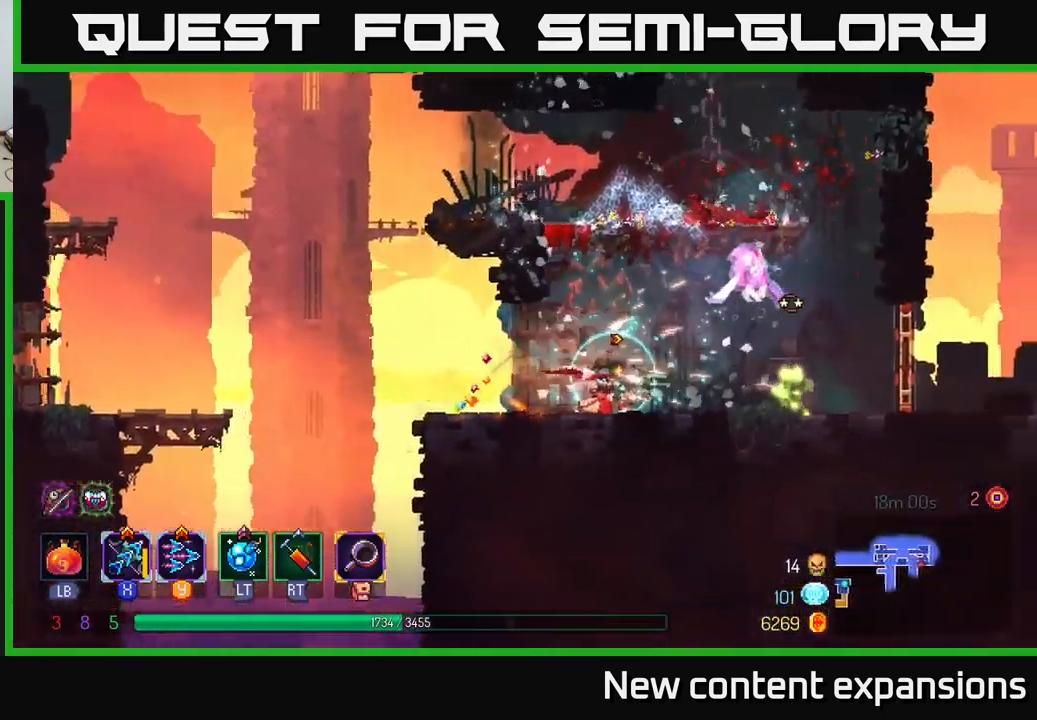
{"buttons": [], "left_stick": "center", "right_stick": "center", "events": [[33, "Y", "up"], [217, "left_stick", "up-right"], [400, "left_stick", "center"]]}
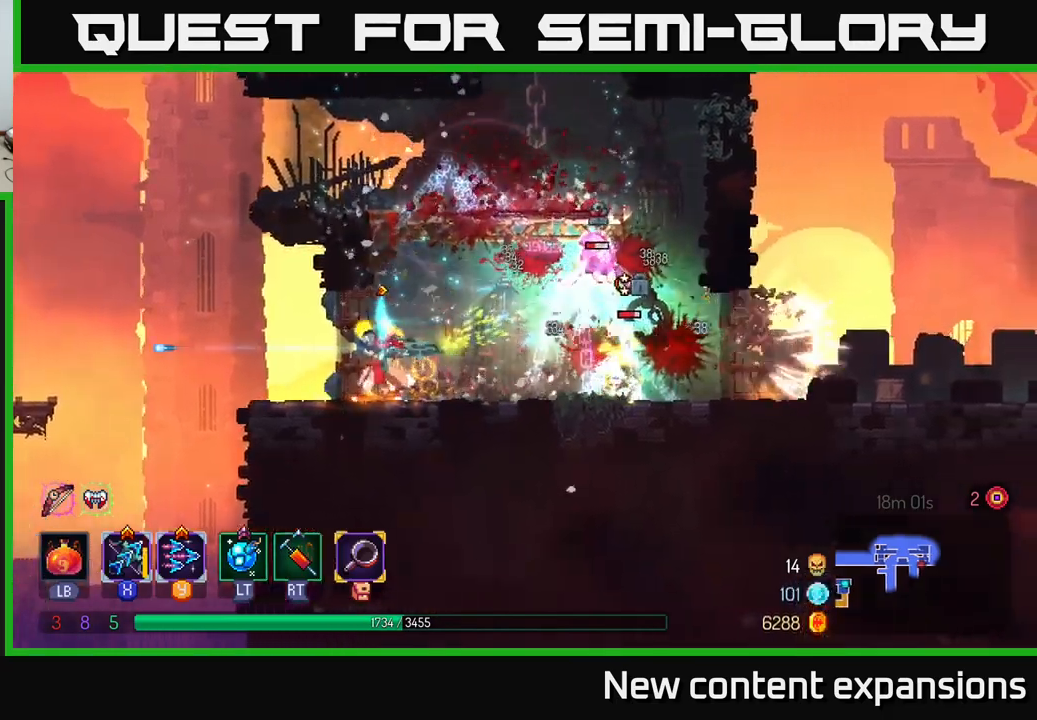
{"buttons": ["X"], "left_stick": "right", "right_stick": "center", "events": [[67, "X", "down"], [167, "left_stick", "down-right"], [283, "left_stick", "down"], [450, "left_stick", "right"]]}
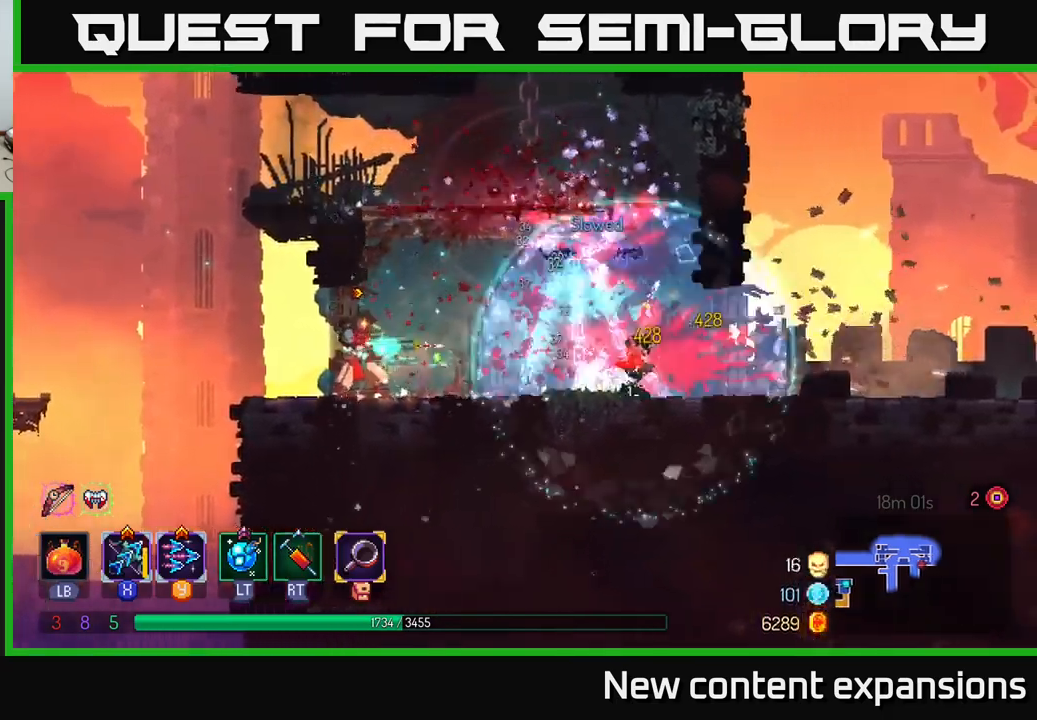
{"buttons": [], "left_stick": "right", "right_stick": "center", "events": [[117, "X", "up"], [233, "A", "down"], [333, "X", "down"], [350, "A", "up"], [500, "X", "up"]]}
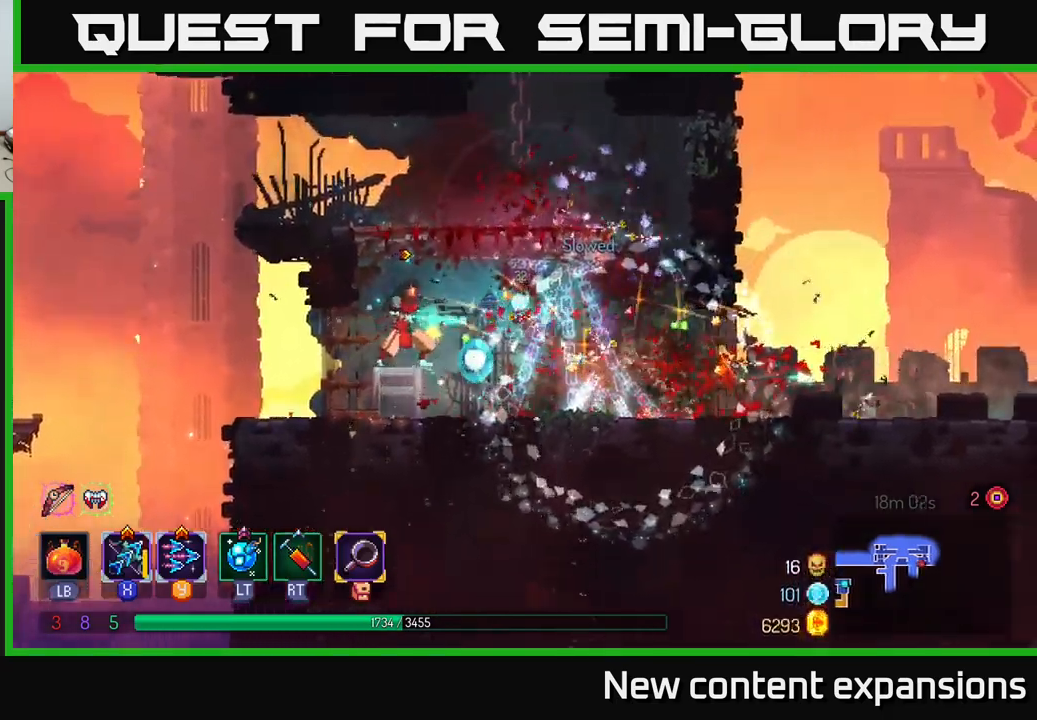
{"buttons": [], "left_stick": "right", "right_stick": "center", "events": [[217, "B", "down"], [367, "B", "up"]]}
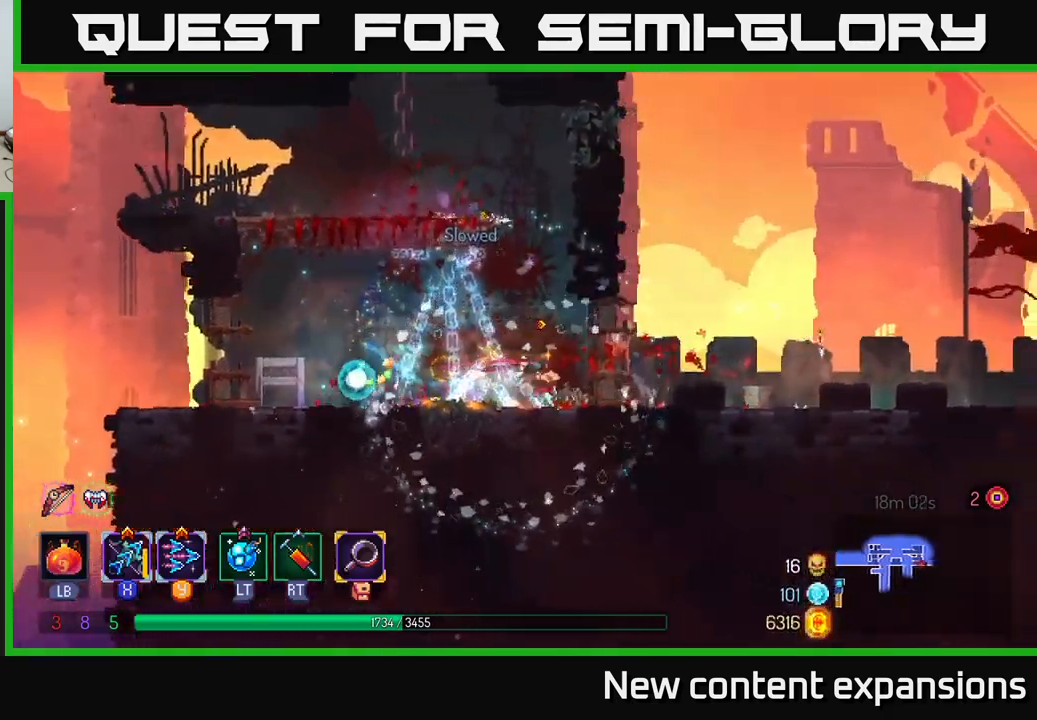
{"buttons": [], "left_stick": "right", "right_stick": "center", "events": []}
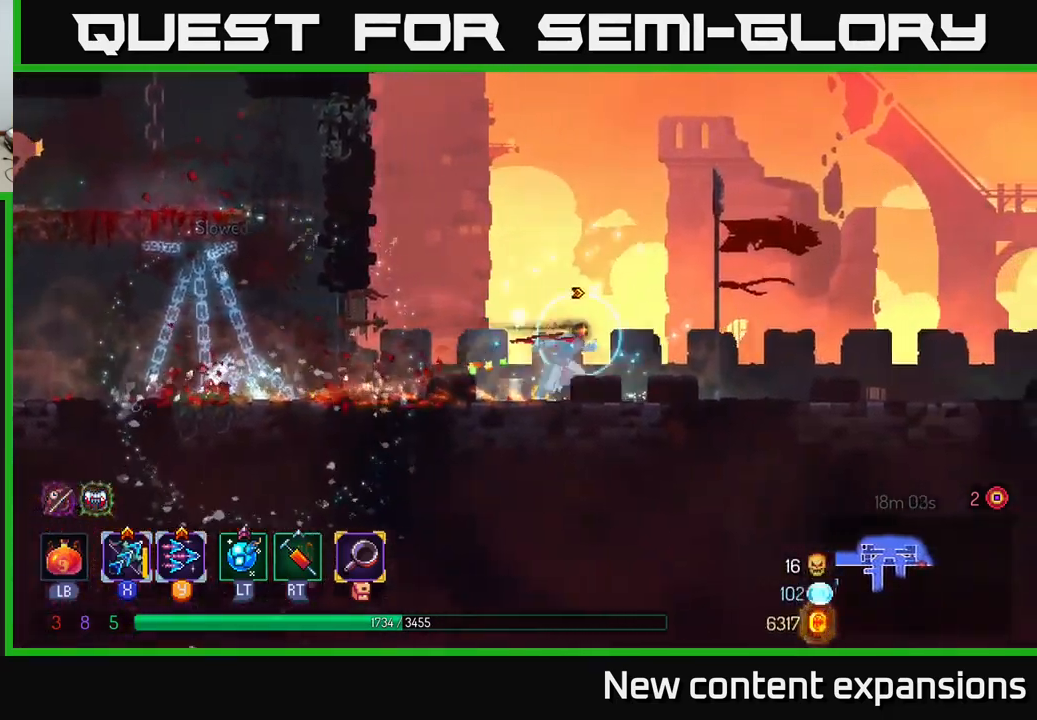
{"buttons": [], "left_stick": "right", "right_stick": "center", "events": []}
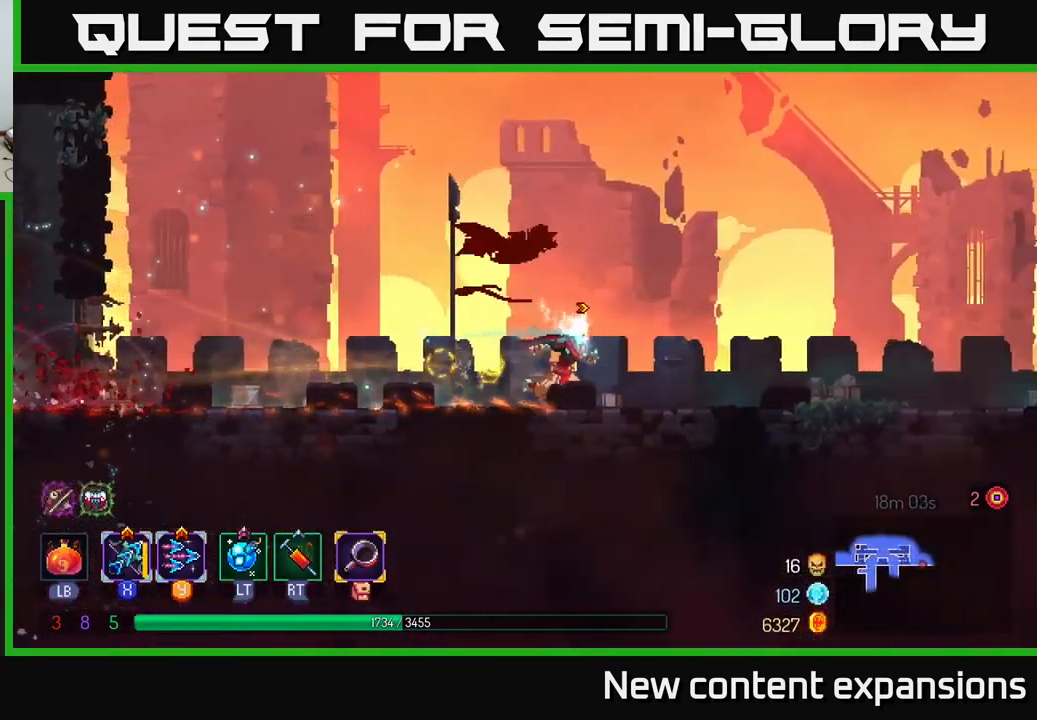
{"buttons": [], "left_stick": "right", "right_stick": "center", "events": []}
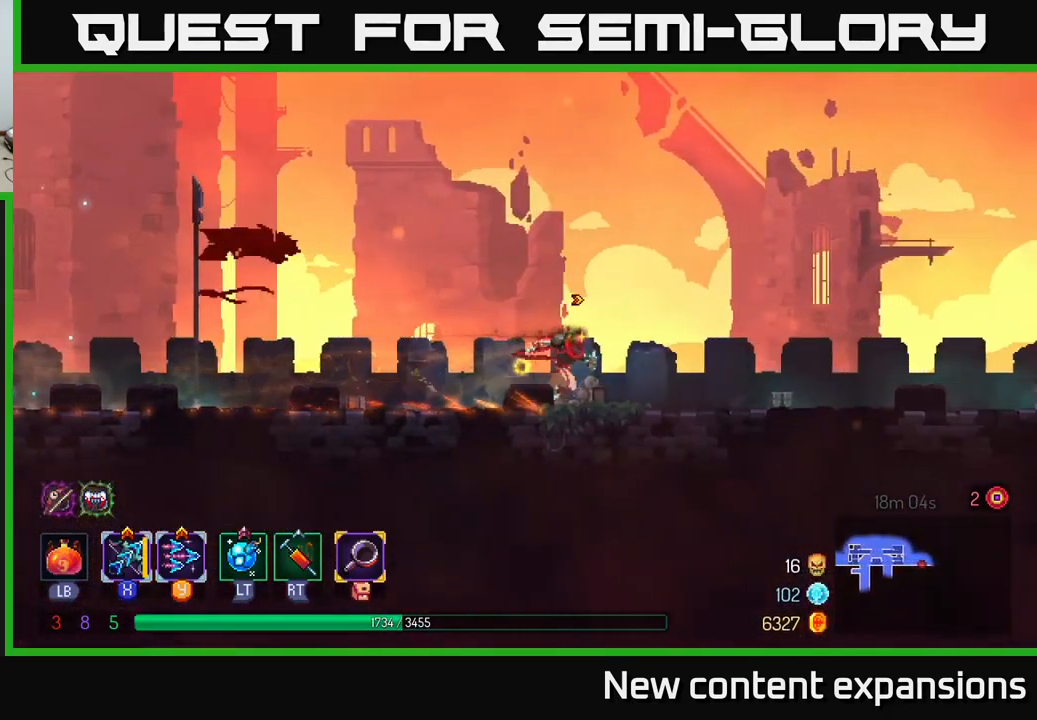
{"buttons": [], "left_stick": "right", "right_stick": "center", "events": []}